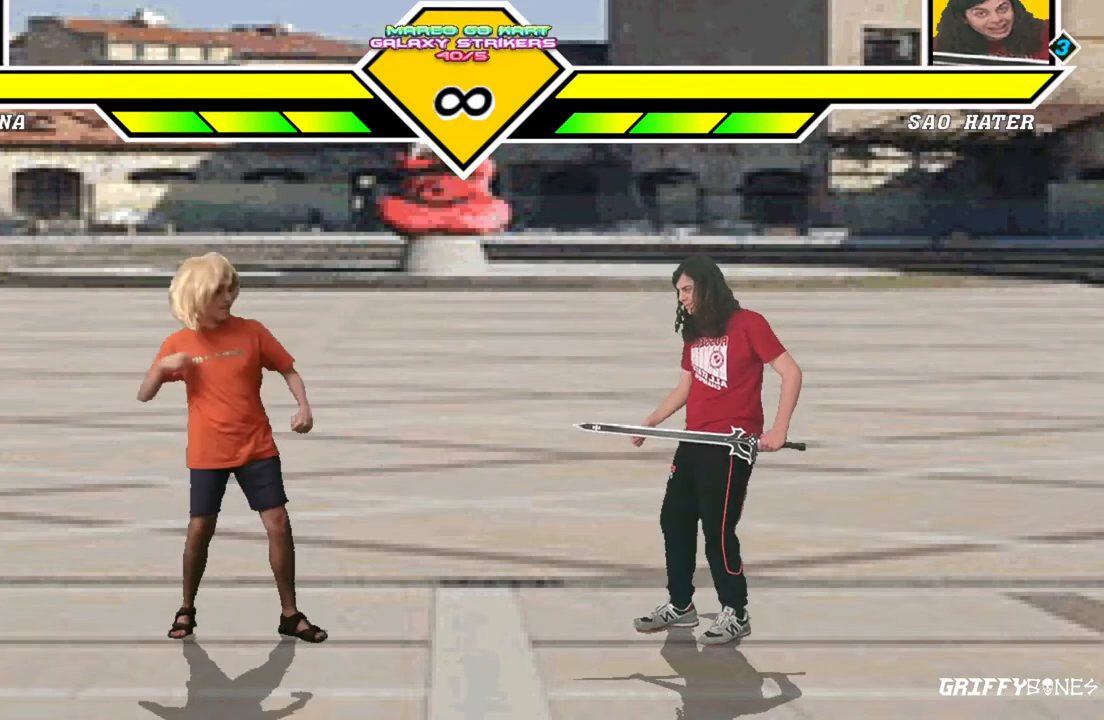
Gameplay with a controller (arcade stick); each line is a JSON object with the inputs held at the frame after it. "events" lists button and stick changes between this image and that frame as [ms after this image, input, new state], when the widget could be followed in between. Not read: L3 R3.
{"buttons": ["DPAD_DOWN"], "events": [[467, "DPAD_DOWN", "down"]]}
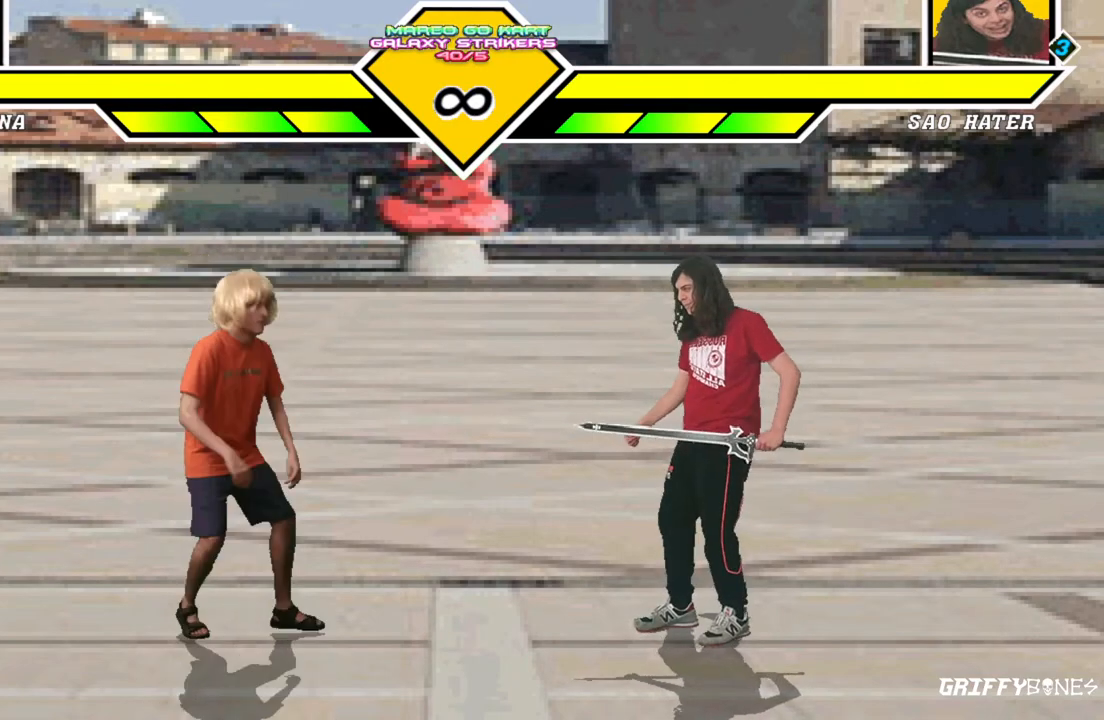
{"buttons": [], "events": [[33, "DPAD_DOWN", "up"], [133, "DPAD_DOWN", "down"], [233, "DPAD_DOWN", "up"]]}
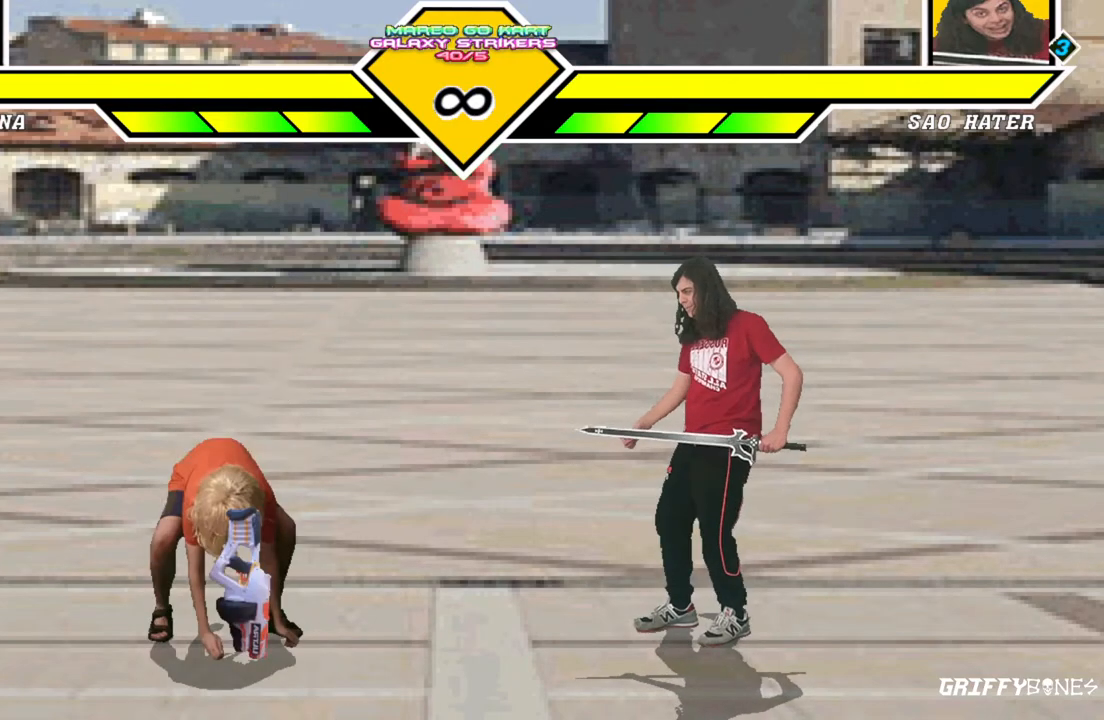
{"buttons": [], "events": []}
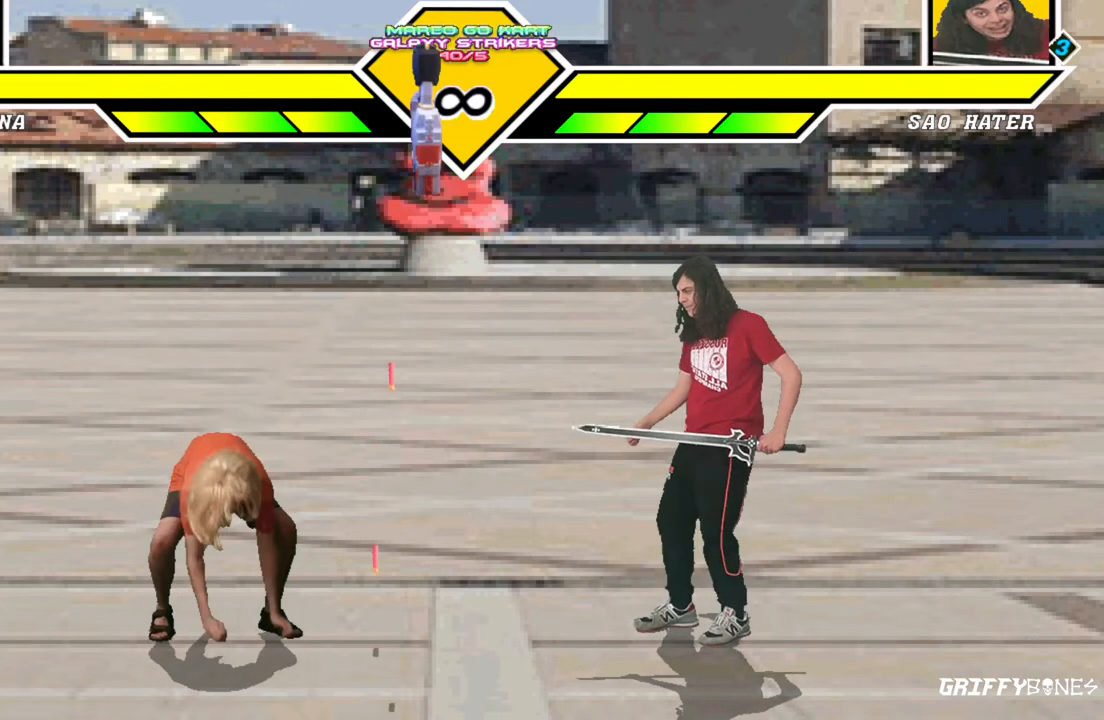
{"buttons": [], "events": []}
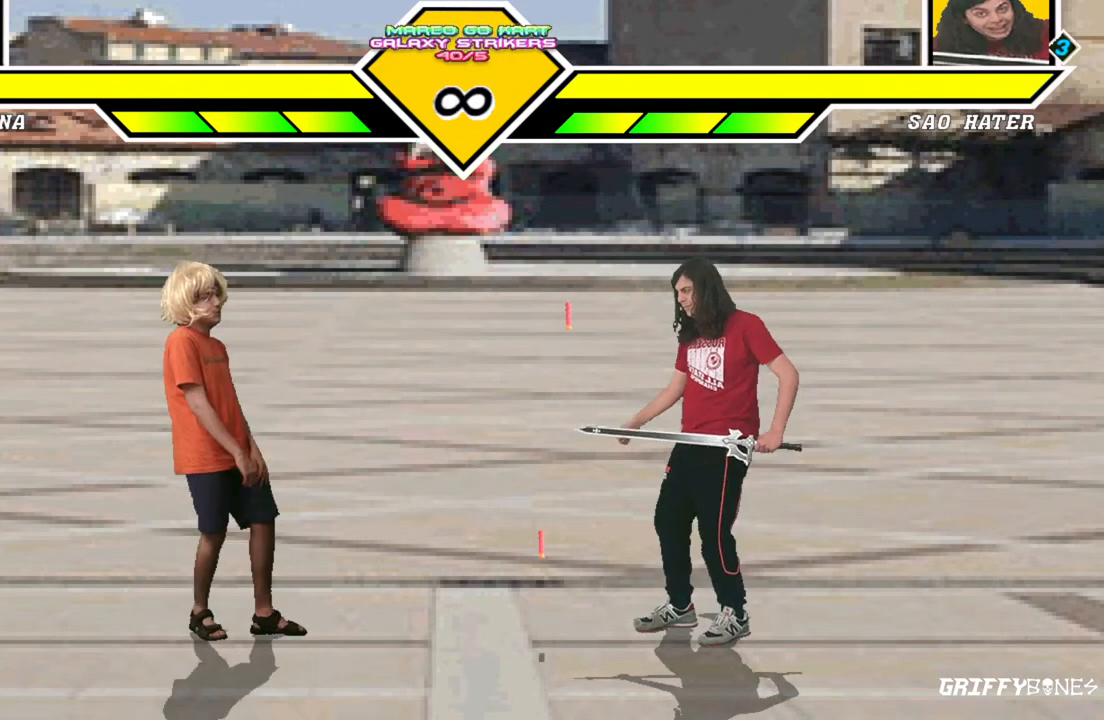
{"buttons": [], "events": []}
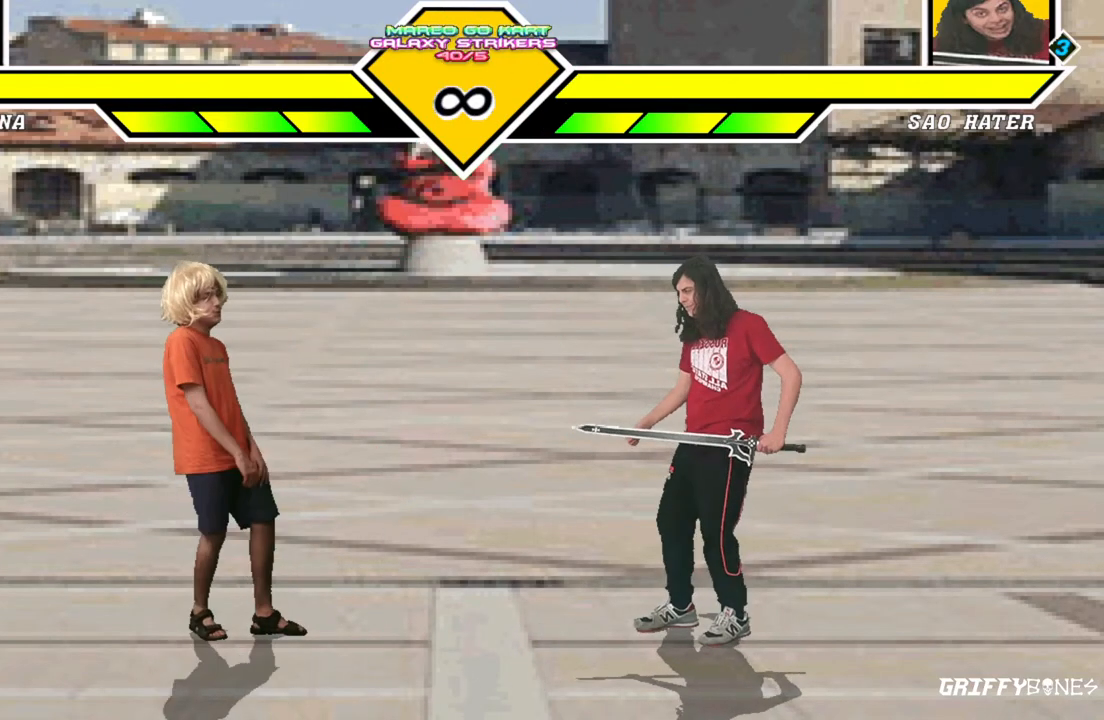
{"buttons": ["DPAD_DOWN"], "events": [[100, "DPAD_RIGHT", "down"], [383, "DPAD_RIGHT", "up"], [483, "DPAD_DOWN", "down"]]}
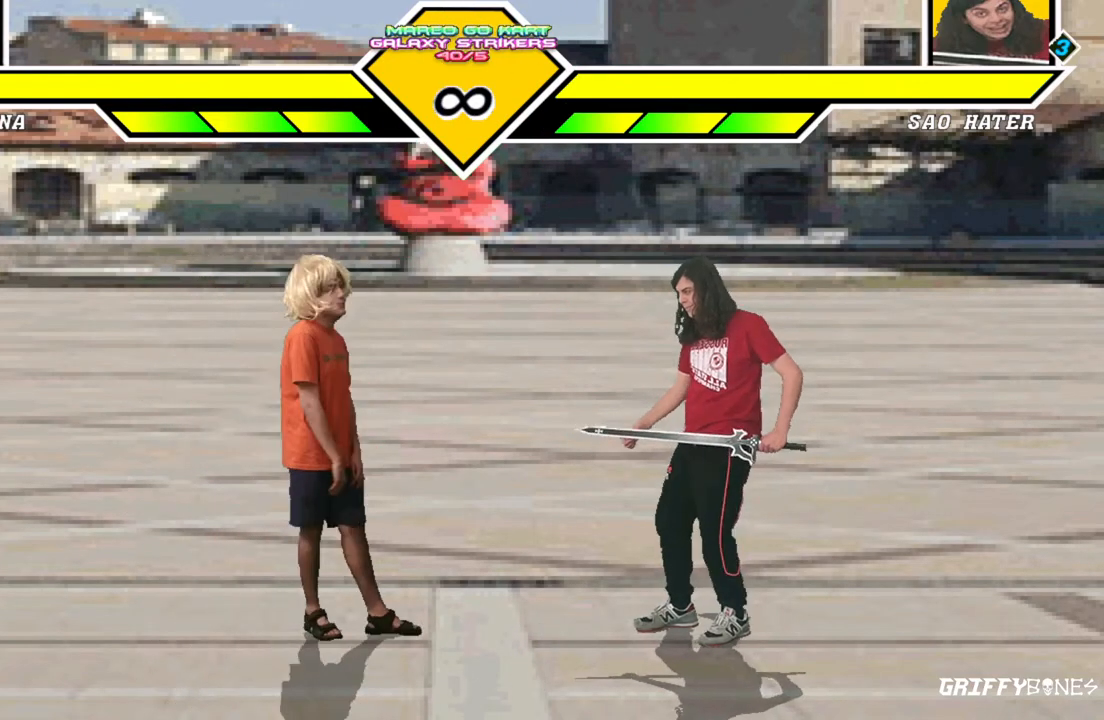
{"buttons": [], "events": [[83, "DPAD_DOWN", "up"], [150, "DPAD_DOWN", "down"], [300, "DPAD_DOWN", "up"]]}
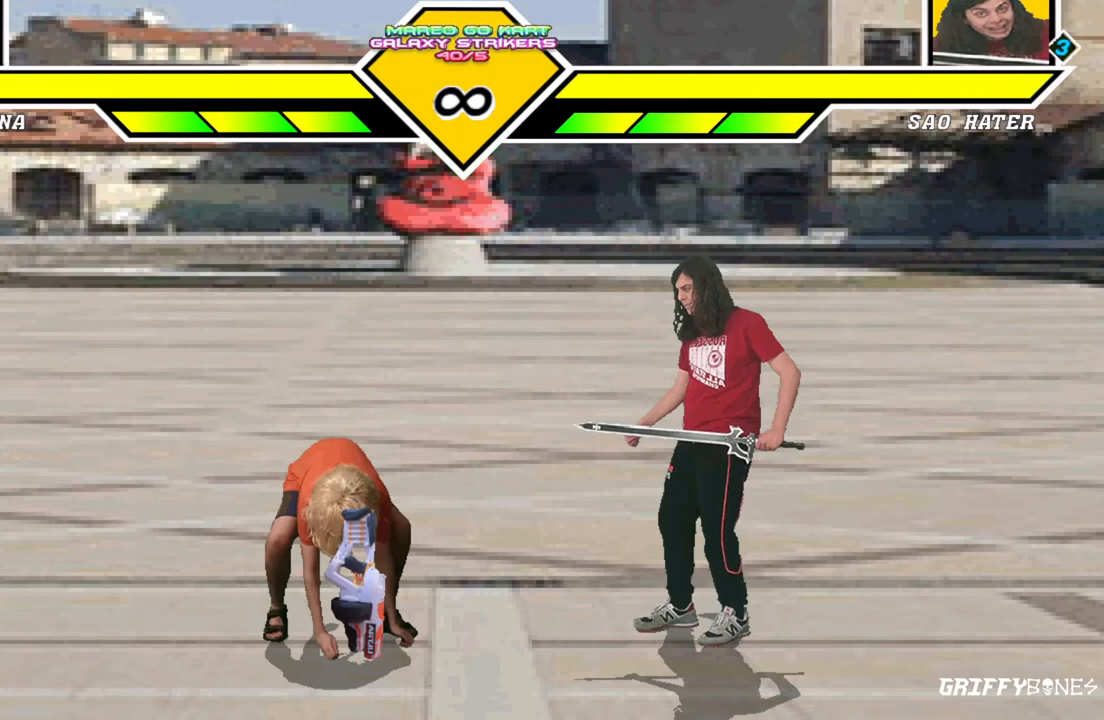
{"buttons": [], "events": []}
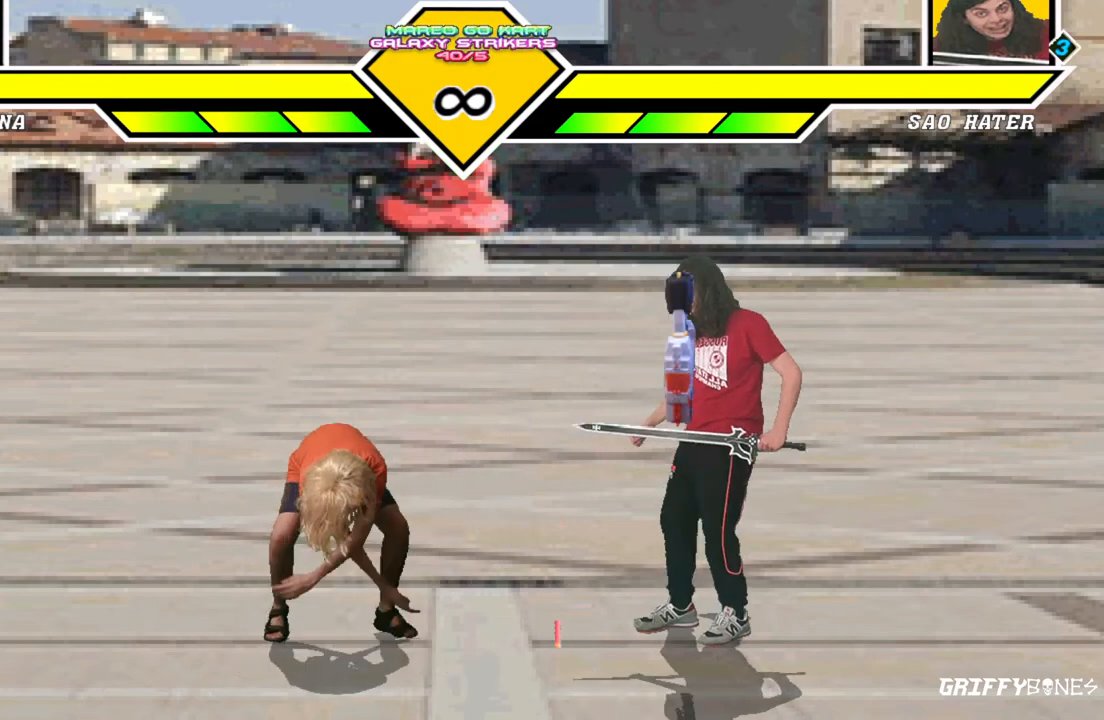
{"buttons": [], "events": []}
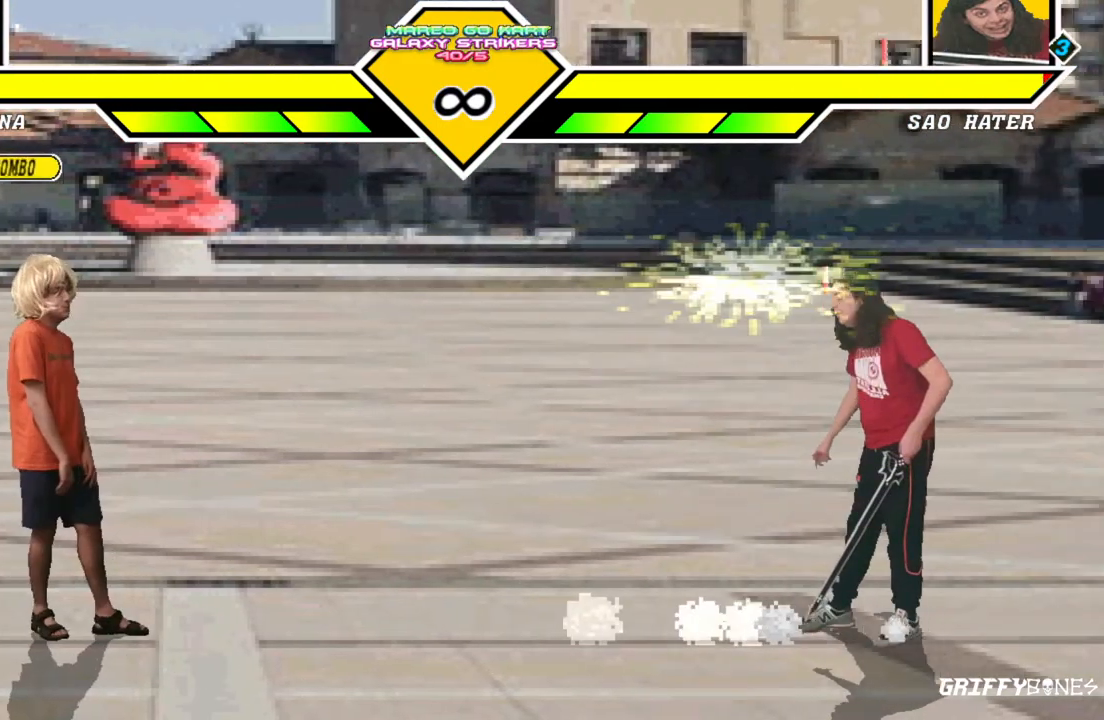
{"buttons": [], "events": []}
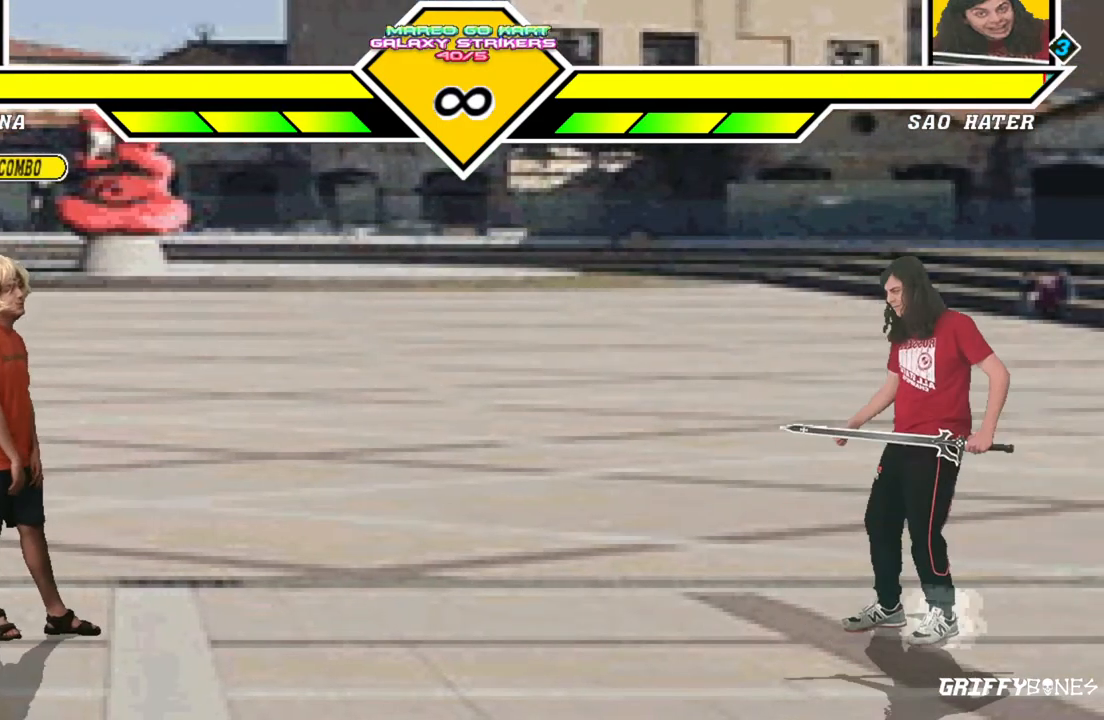
{"buttons": [], "events": []}
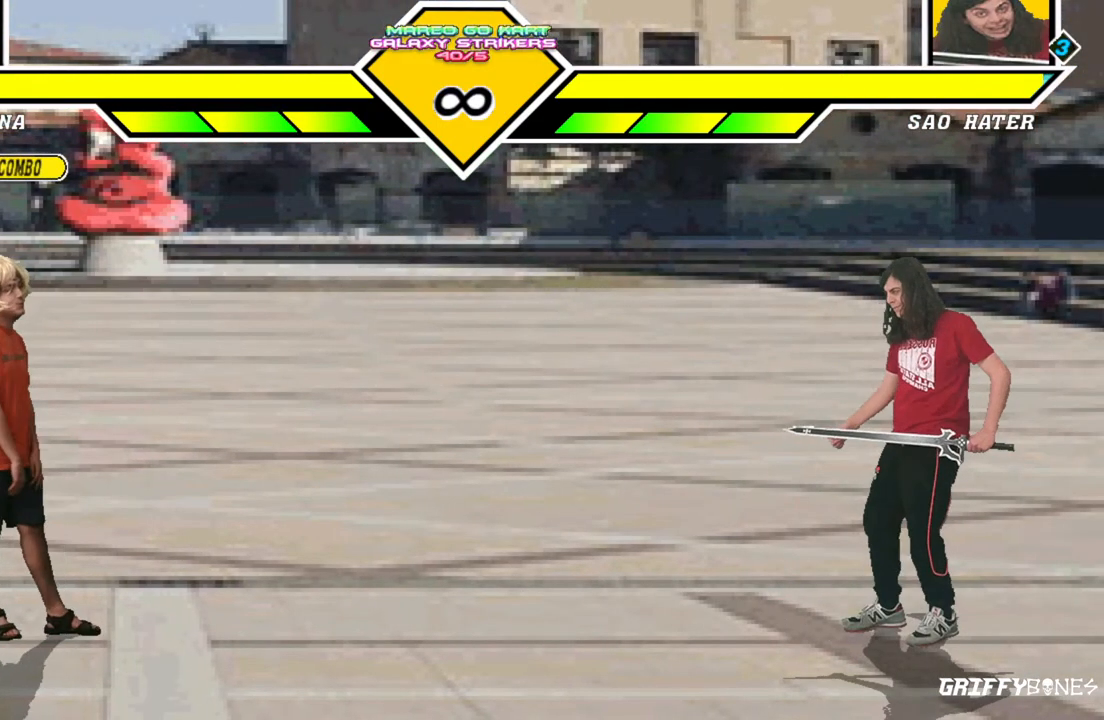
{"buttons": ["DPAD_DOWN"], "events": [[267, "DPAD_DOWN", "down"], [350, "DPAD_DOWN", "up"], [433, "DPAD_DOWN", "down"]]}
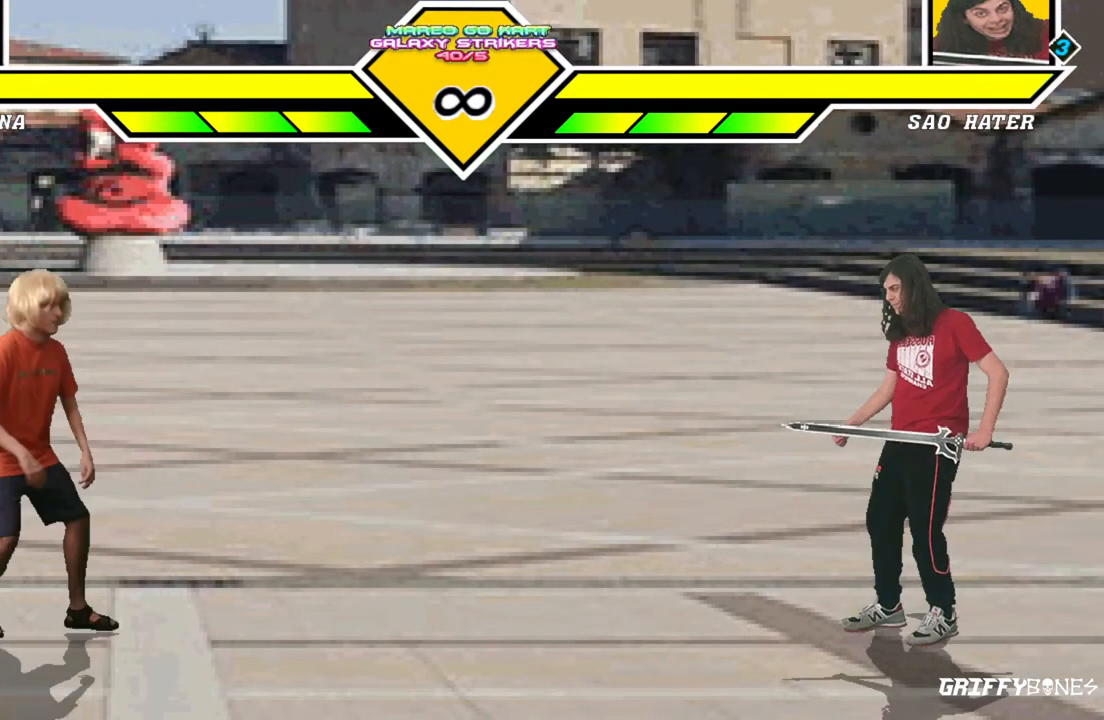
{"buttons": [], "events": [[117, "DPAD_DOWN", "up"]]}
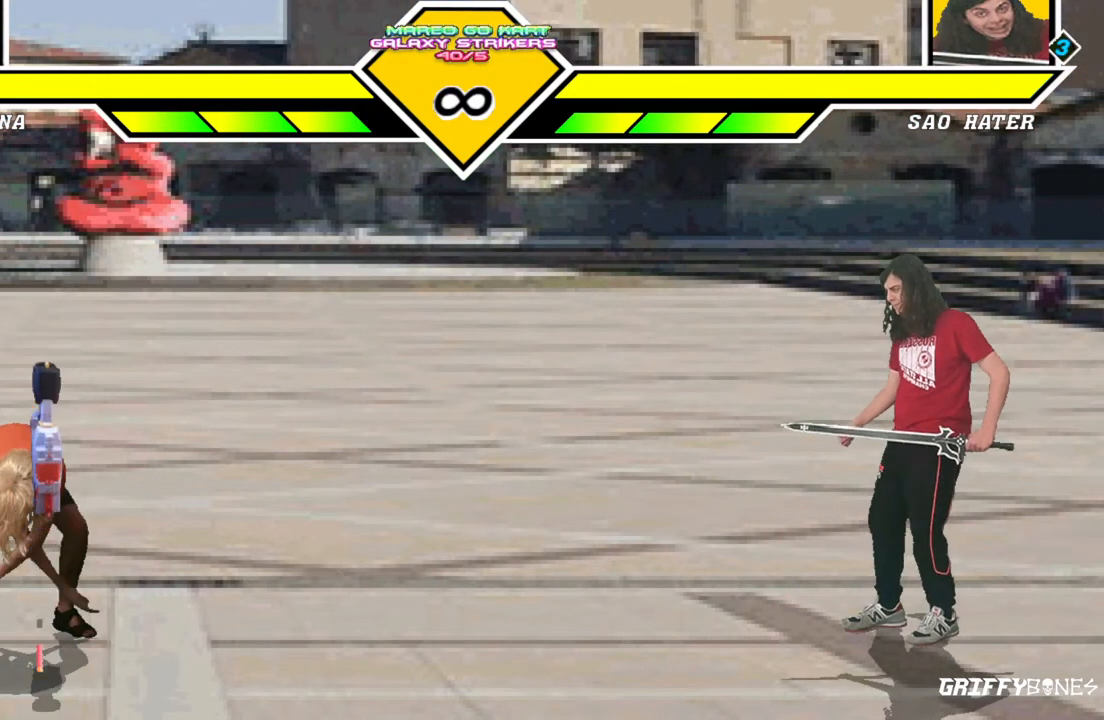
{"buttons": [], "events": []}
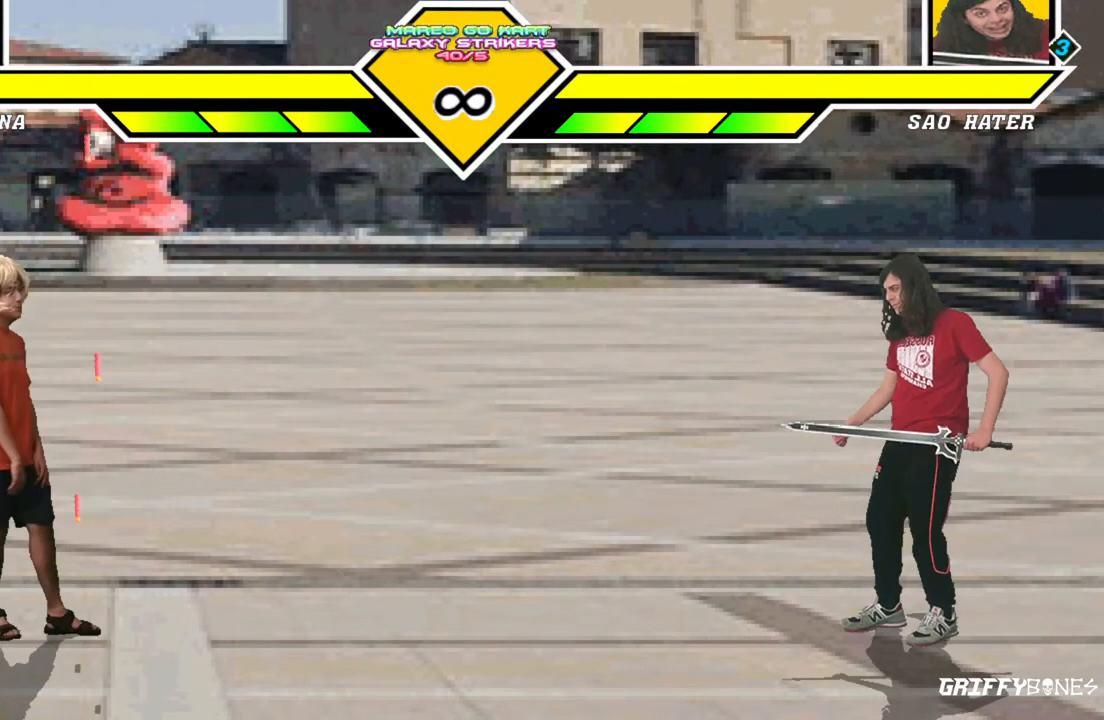
{"buttons": [], "events": []}
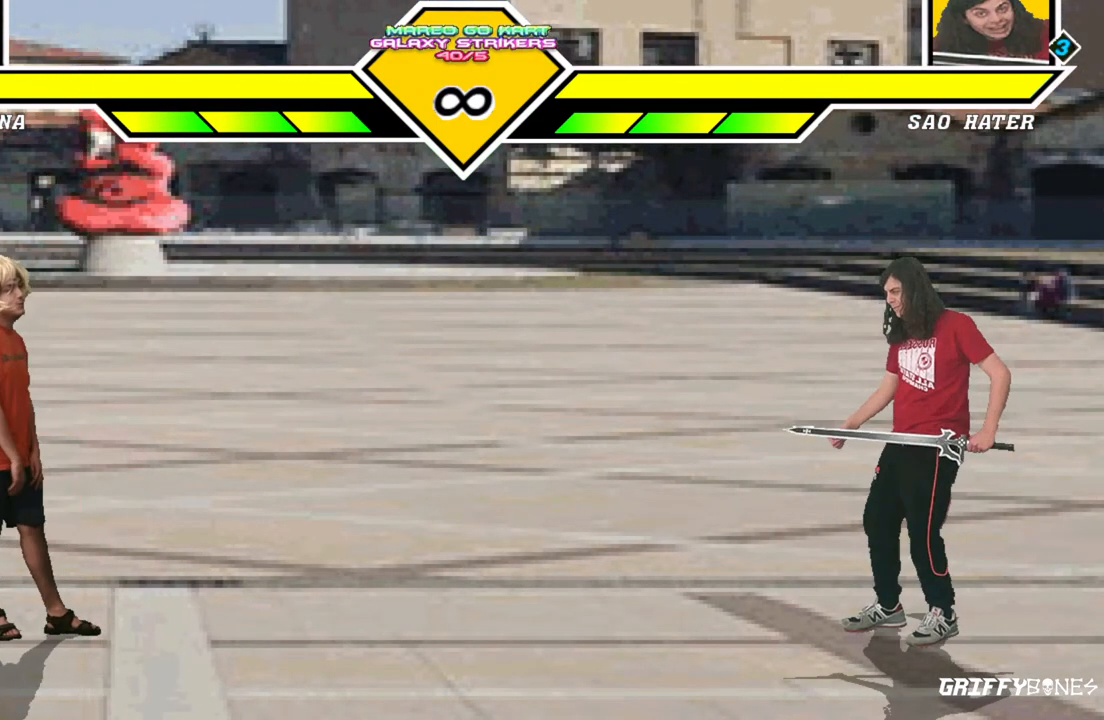
{"buttons": [], "events": [[300, "DPAD_DOWN", "down"], [383, "DPAD_RIGHT", "down"], [433, "DPAD_DOWN", "up"], [483, "DPAD_RIGHT", "up"]]}
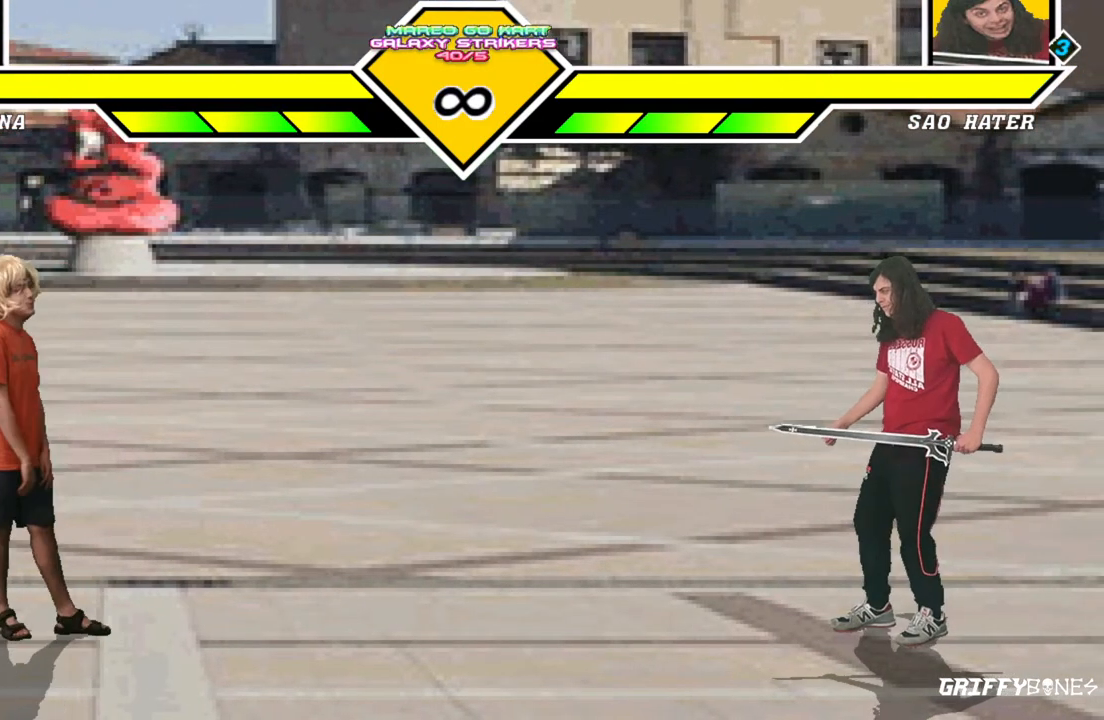
{"buttons": [], "events": []}
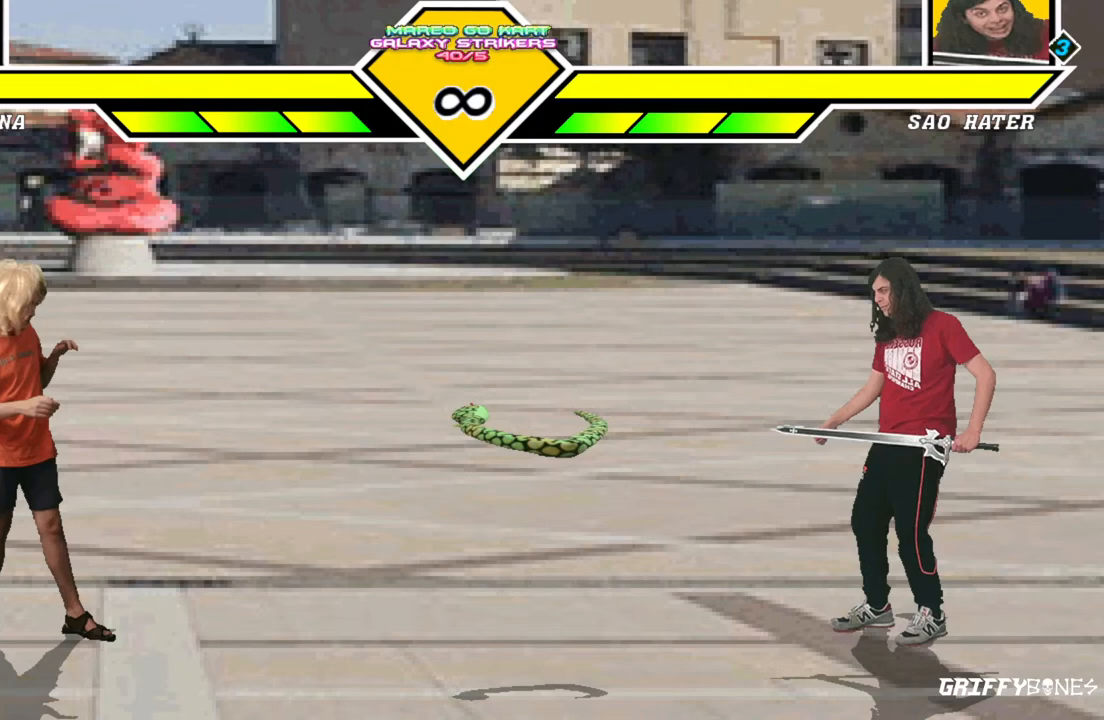
{"buttons": [], "events": []}
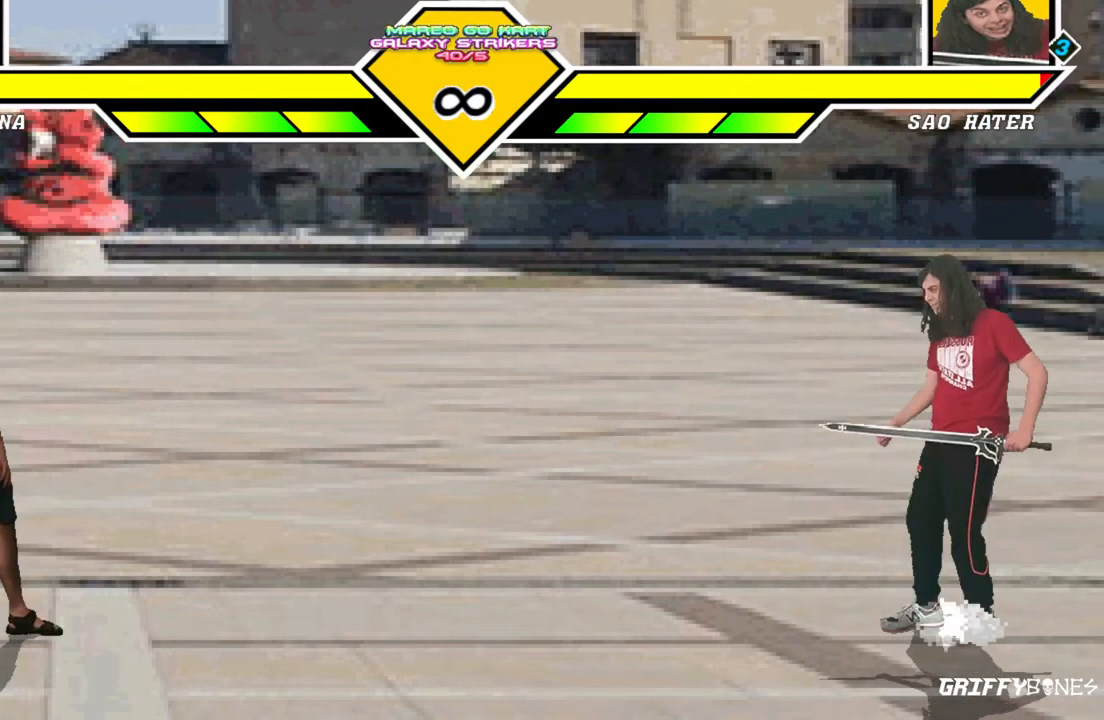
{"buttons": [], "events": [[17, "DPAD_DOWN", "down"], [100, "DPAD_LEFT", "down"], [167, "DPAD_DOWN", "up"], [233, "DPAD_LEFT", "up"]]}
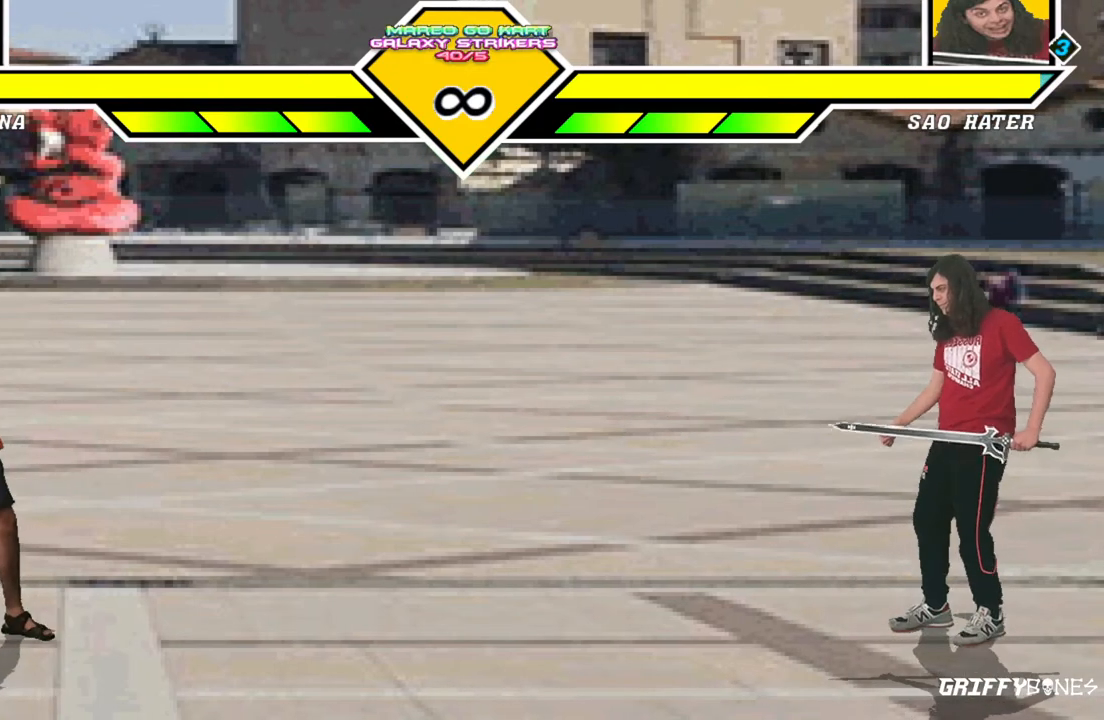
{"buttons": [], "events": []}
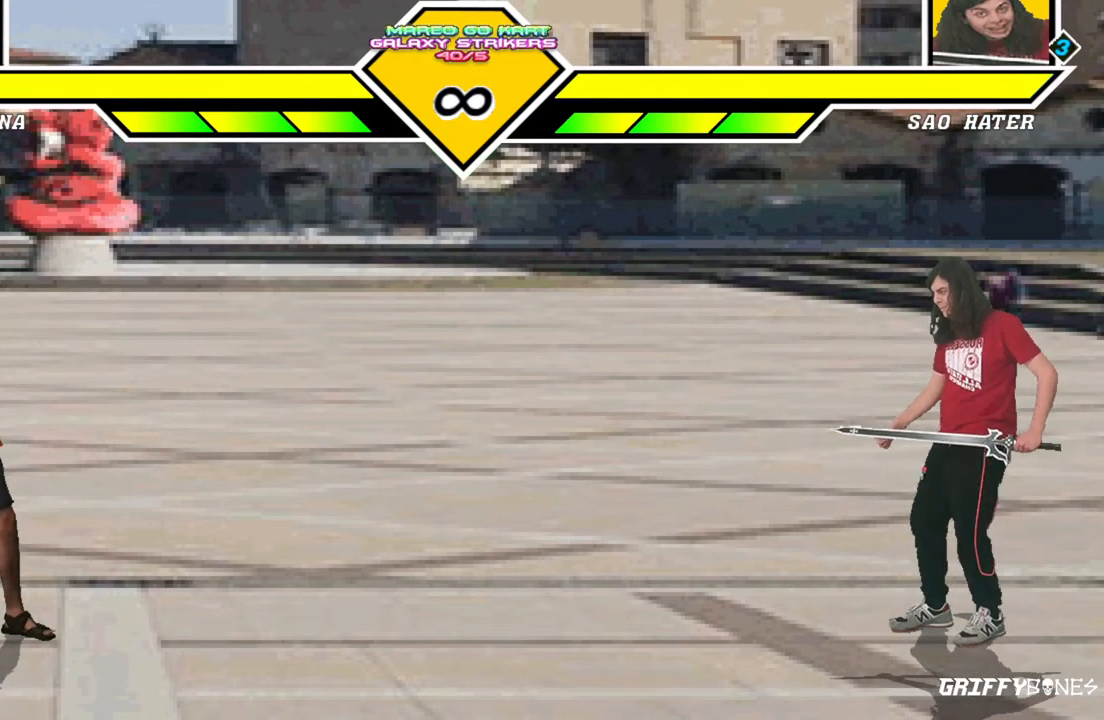
{"buttons": [], "events": []}
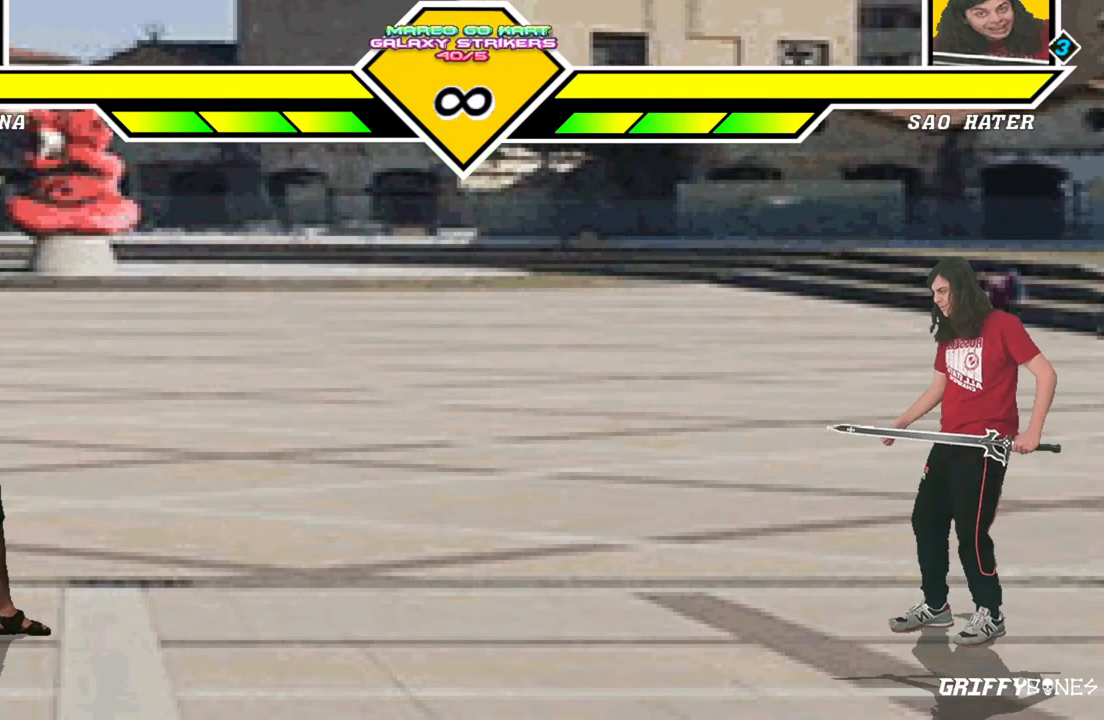
{"buttons": [], "events": []}
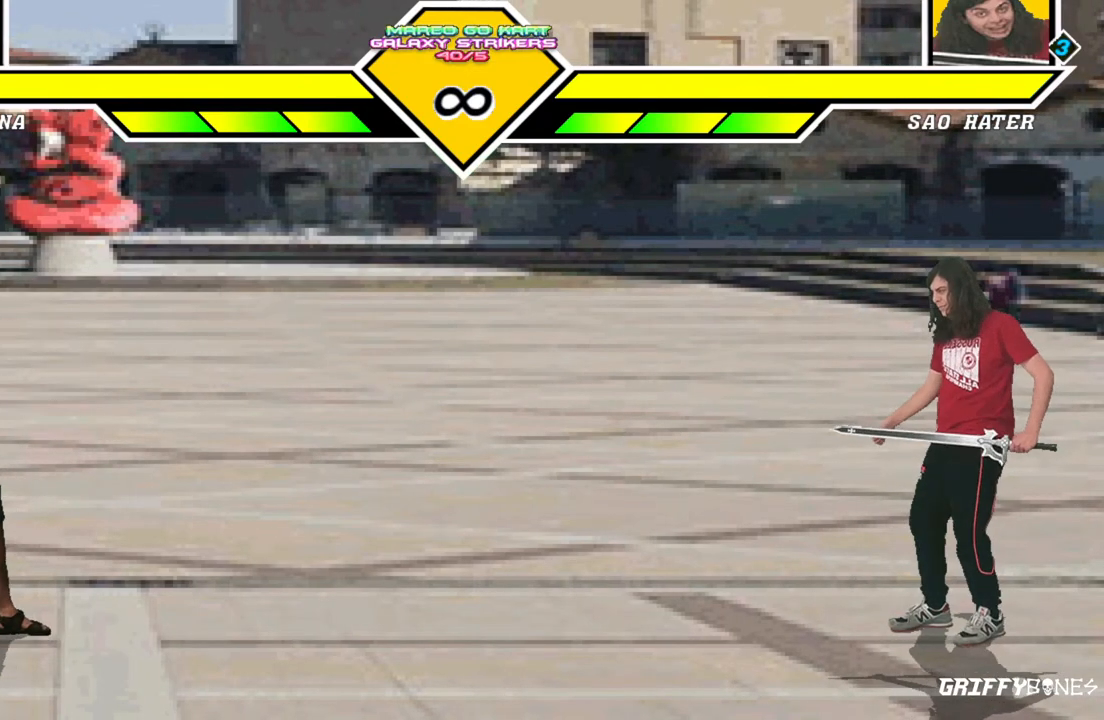
{"buttons": [], "events": []}
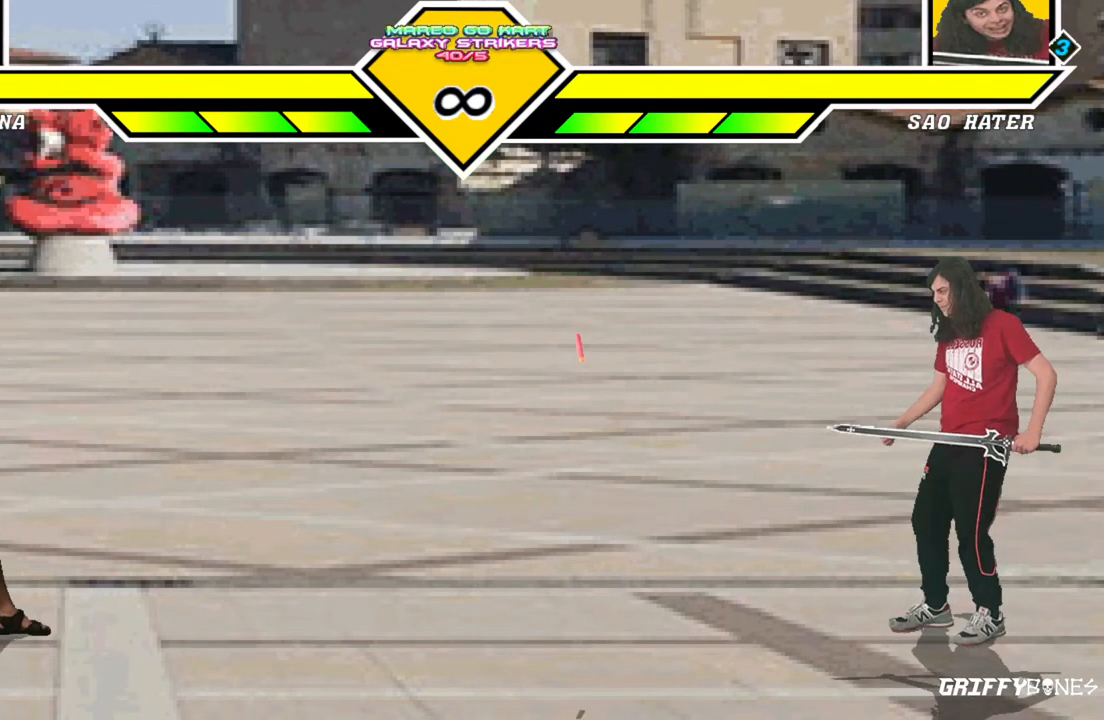
{"buttons": [], "events": []}
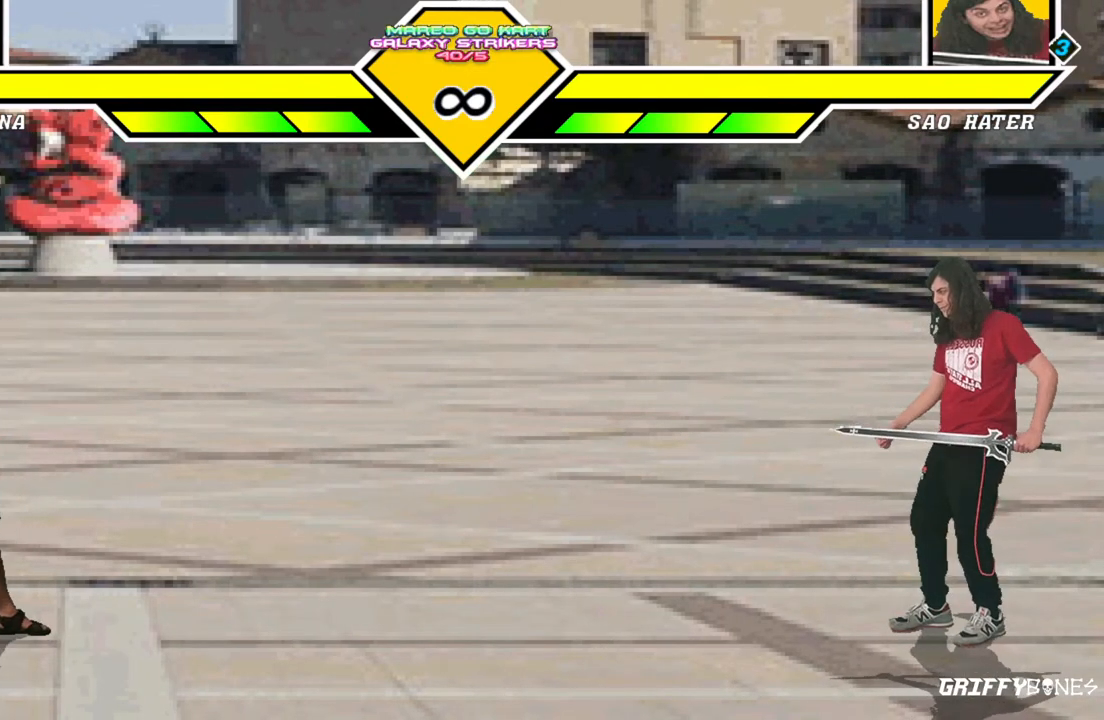
{"buttons": [], "events": []}
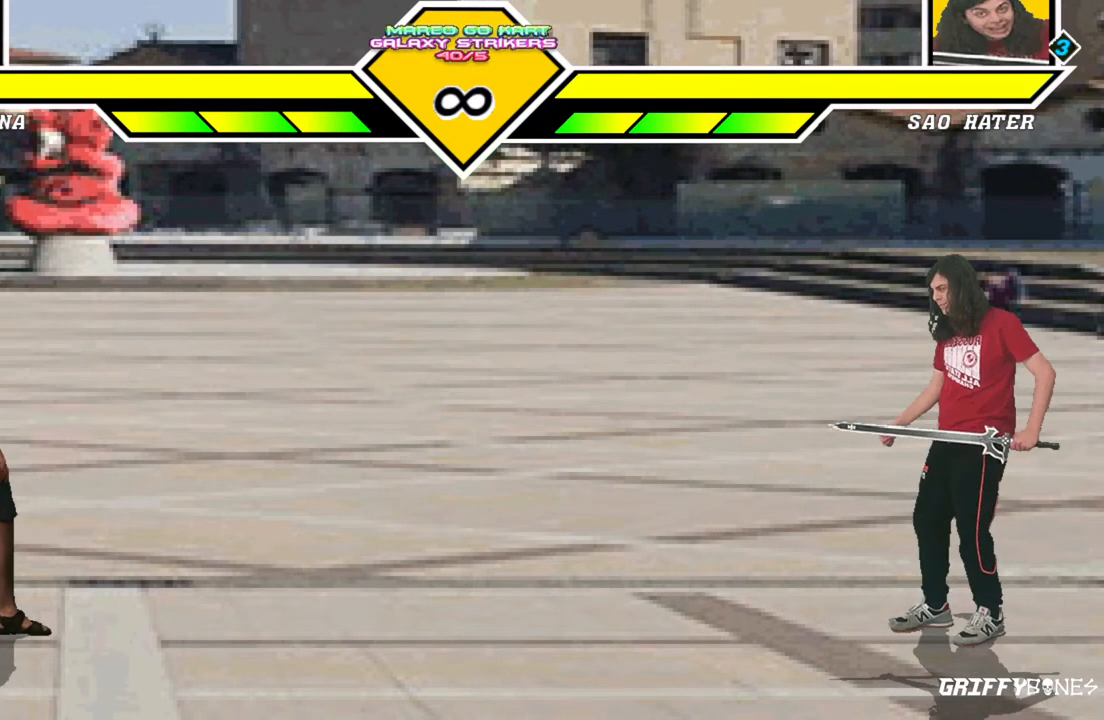
{"buttons": ["DPAD_LEFT"], "events": [[400, "DPAD_DOWN", "down"], [467, "DPAD_DOWN", "up"], [483, "DPAD_LEFT", "down"]]}
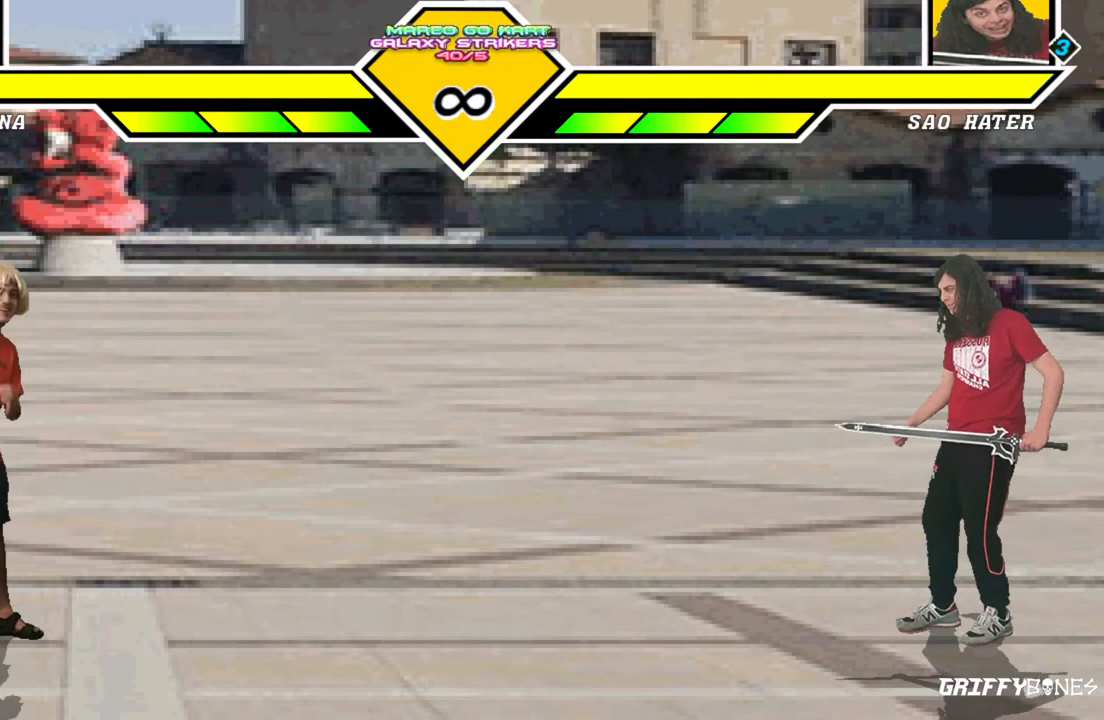
{"buttons": ["DPAD_DOWN", "DPAD_LEFT"], "events": [[233, "DPAD_LEFT", "up"], [383, "DPAD_DOWN", "down"], [450, "DPAD_LEFT", "down"]]}
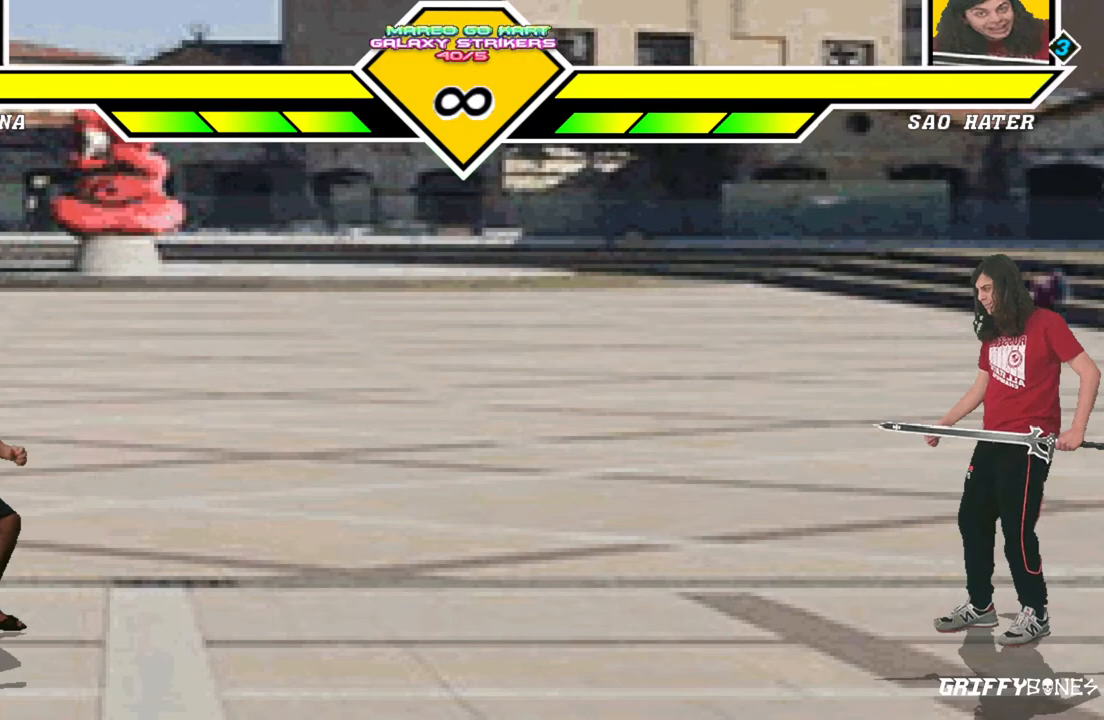
{"buttons": [], "events": [[33, "DPAD_DOWN", "up"], [100, "DPAD_LEFT", "up"]]}